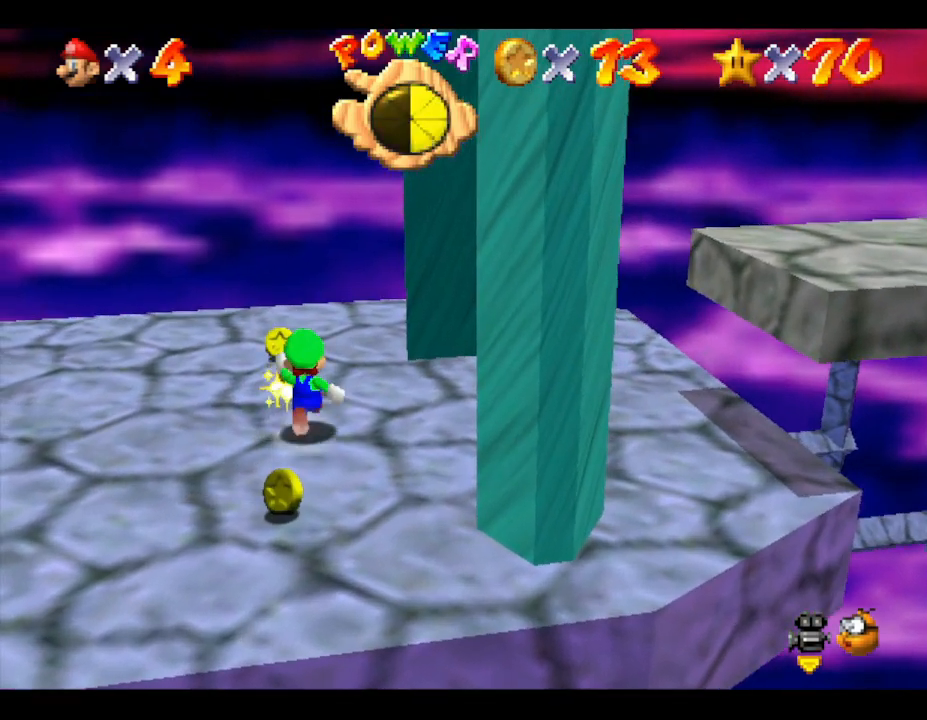
Gameplay with a controller (Nintendo layout); each line is a JSON object with the inputs held at the frame after it. "events" lists button and stick changes between this image and that frame as [ms after this image, input, new state], when the widget could be followed in between. Not read: L3 R3.
{"buttons": [], "left_stick": "center", "events": [[83, "left_stick", "center"]]}
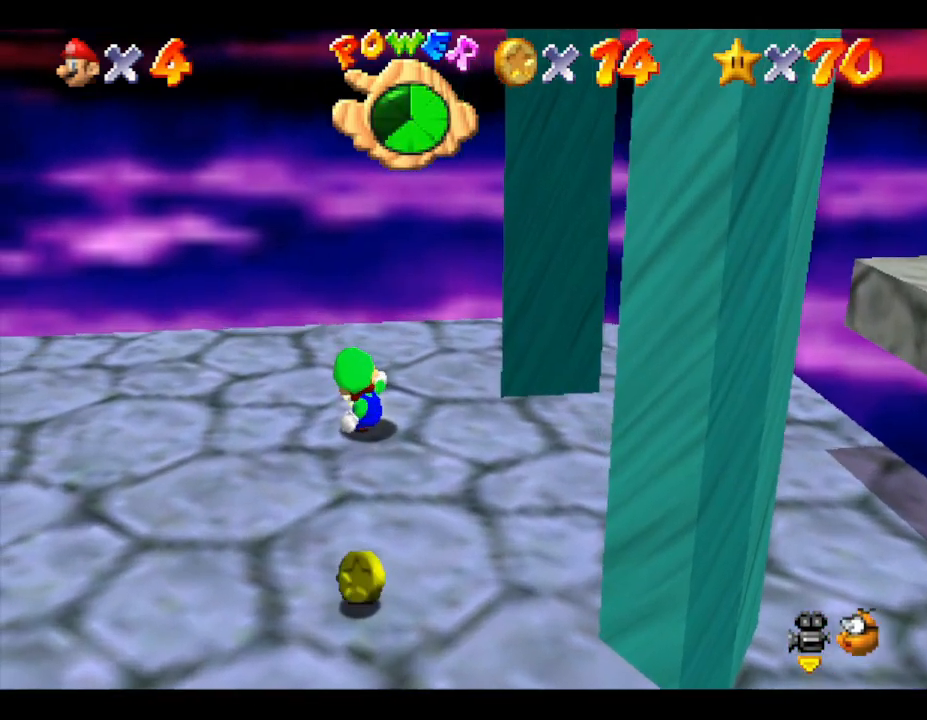
{"buttons": [], "left_stick": "down", "events": [[33, "left_stick", "down-left"], [333, "left_stick", "down"]]}
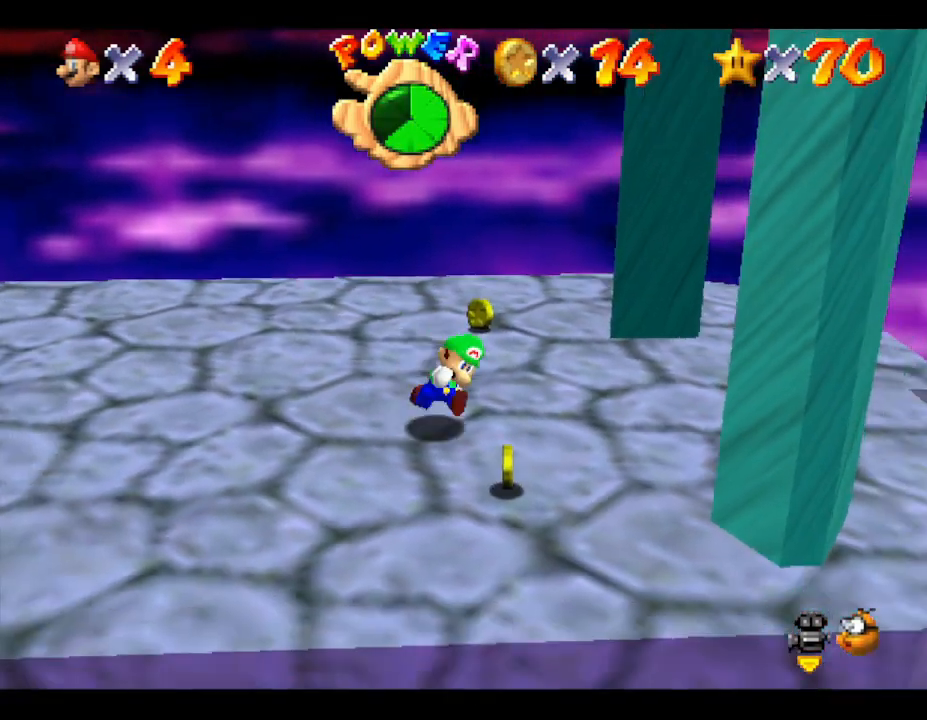
{"buttons": [], "left_stick": "up-left", "events": [[33, "left_stick", "center"], [300, "left_stick", "up"], [367, "left_stick", "up-left"]]}
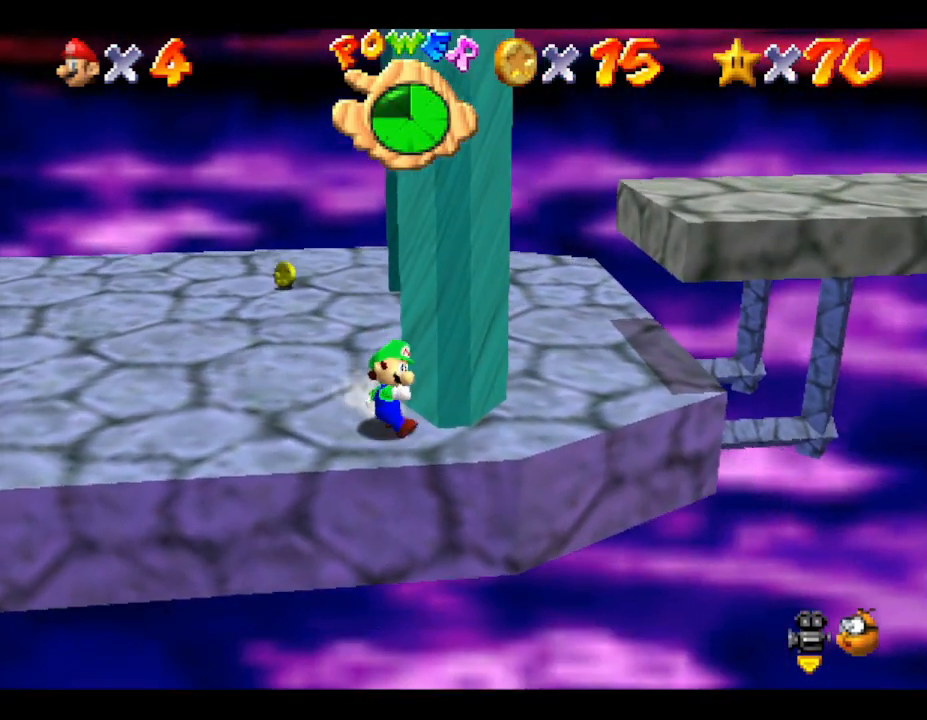
{"buttons": ["A"], "left_stick": "center", "events": [[183, "A", "down"], [483, "left_stick", "center"]]}
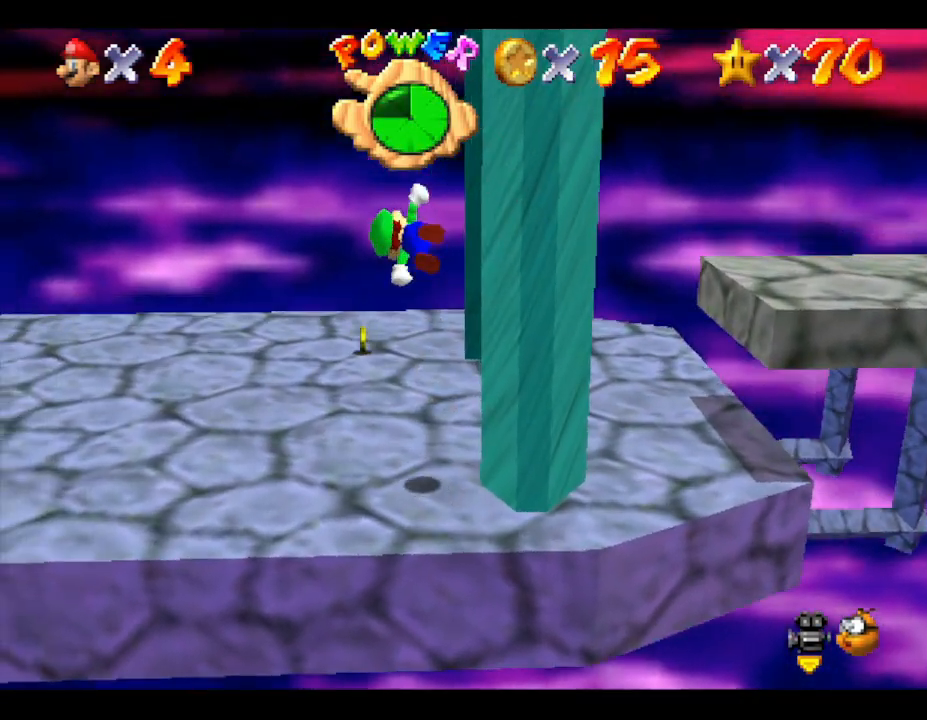
{"buttons": [], "left_stick": "center", "events": [[17, "A", "up"], [50, "left_stick", "right"], [200, "left_stick", "up-right"], [383, "left_stick", "center"]]}
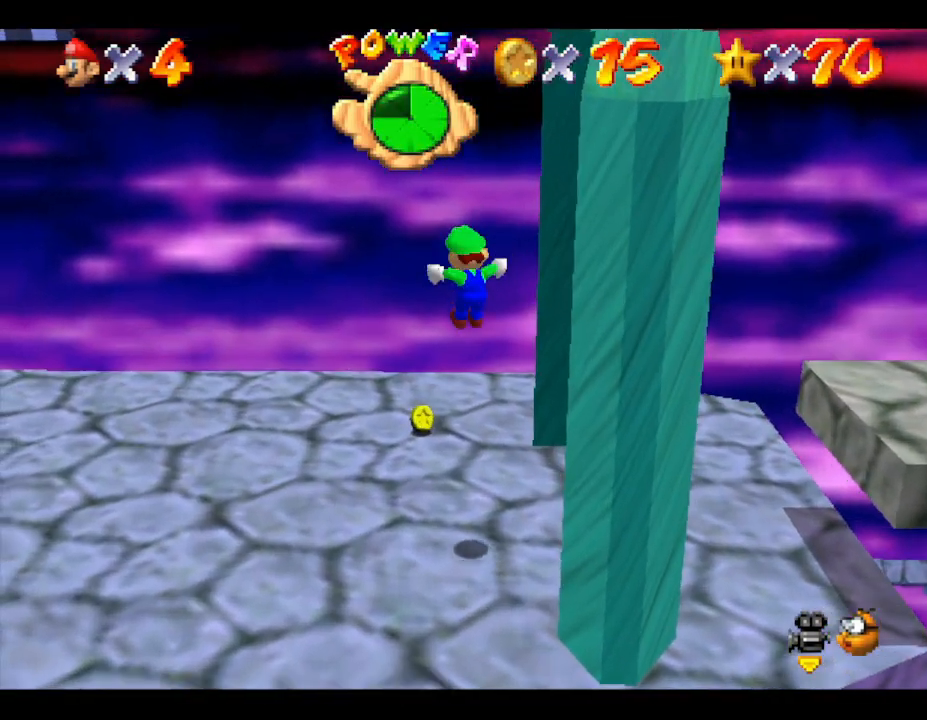
{"buttons": [], "left_stick": "center", "events": [[283, "left_stick", "right"], [417, "left_stick", "center"]]}
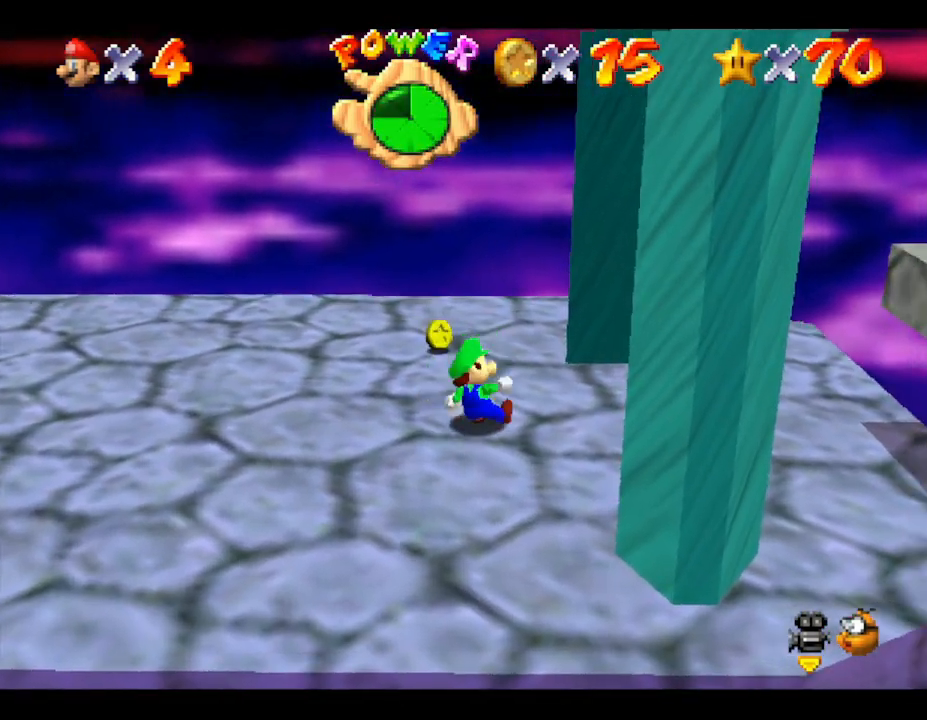
{"buttons": [], "left_stick": "center", "events": [[117, "left_stick", "down-left"], [317, "left_stick", "center"]]}
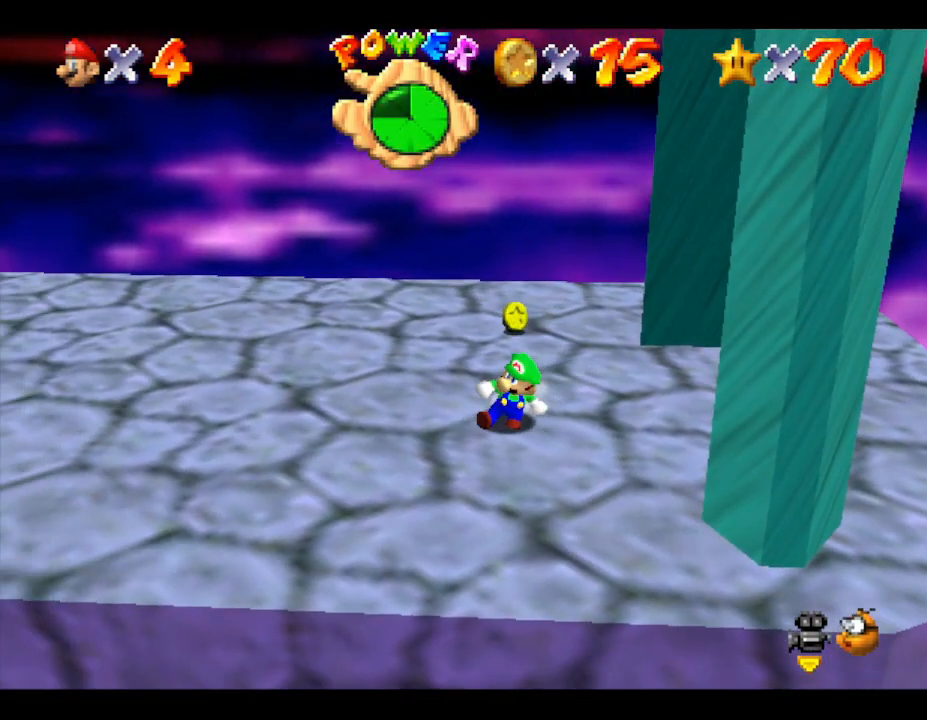
{"buttons": [], "left_stick": "center", "events": [[300, "left_stick", "right"], [383, "left_stick", "center"]]}
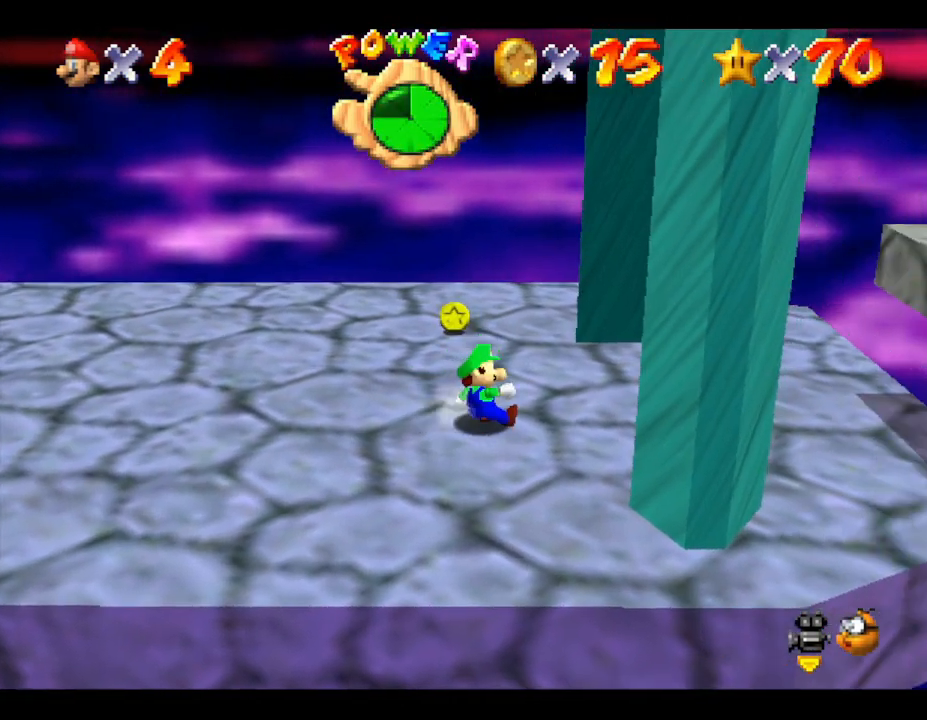
{"buttons": [], "left_stick": "right", "events": [[367, "left_stick", "right"]]}
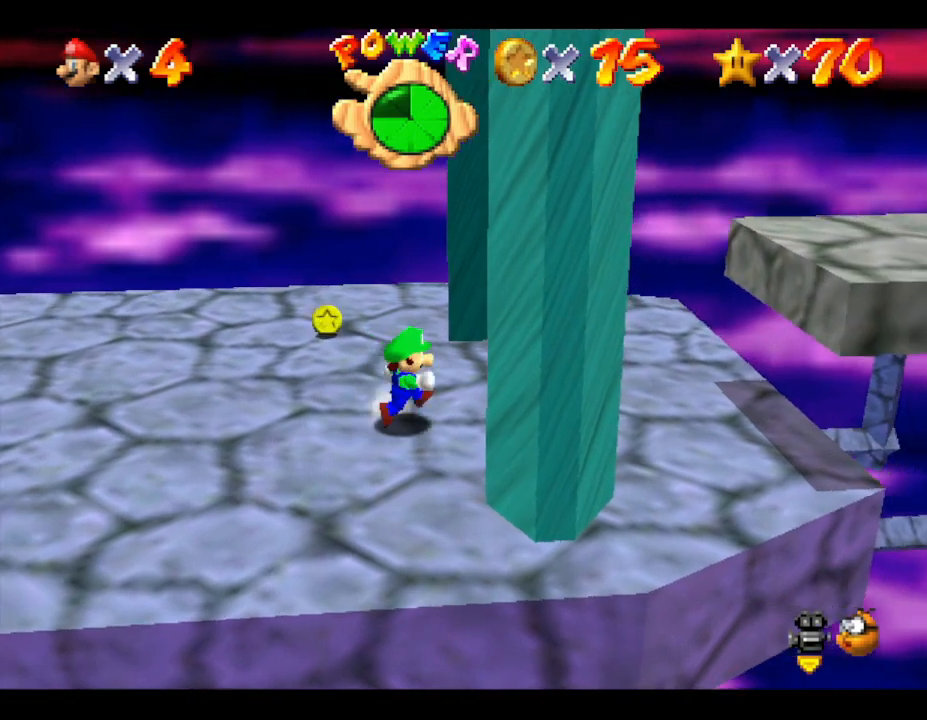
{"buttons": ["A"], "left_stick": "center", "events": [[150, "A", "down"], [283, "left_stick", "center"]]}
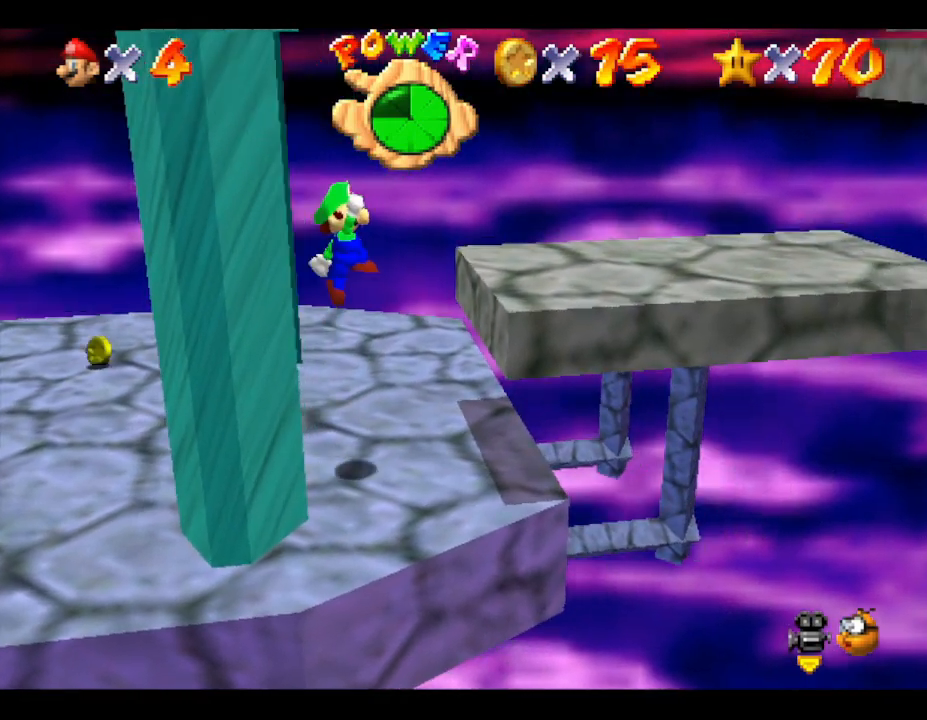
{"buttons": ["A"], "left_stick": "up", "events": [[33, "left_stick", "up-left"], [250, "A", "up"], [433, "left_stick", "up"], [450, "A", "down"]]}
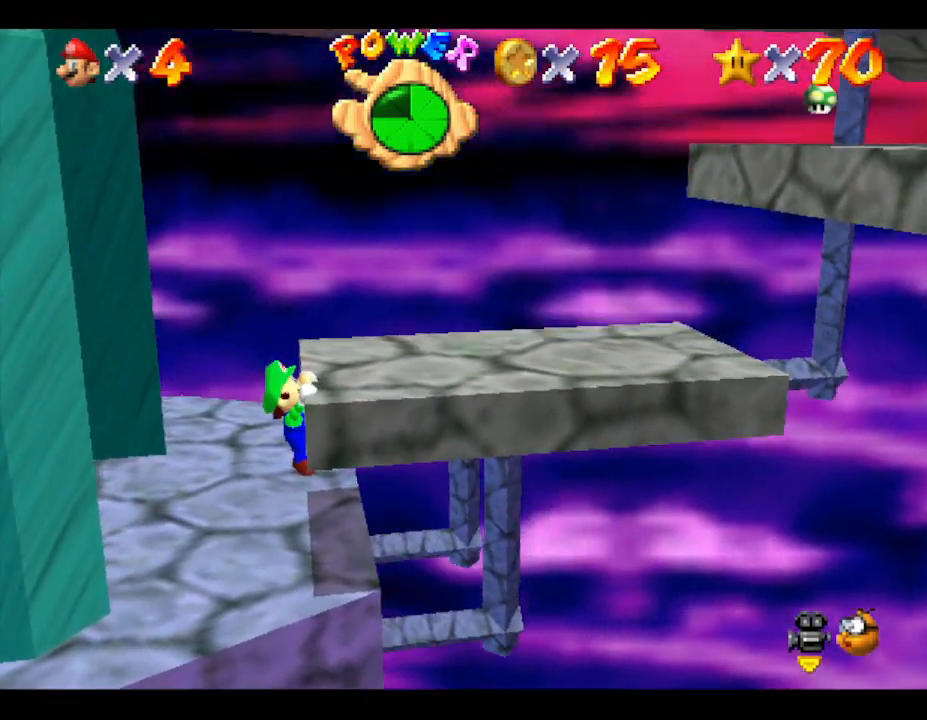
{"buttons": [], "left_stick": "center", "events": [[200, "left_stick", "center"], [267, "A", "up"]]}
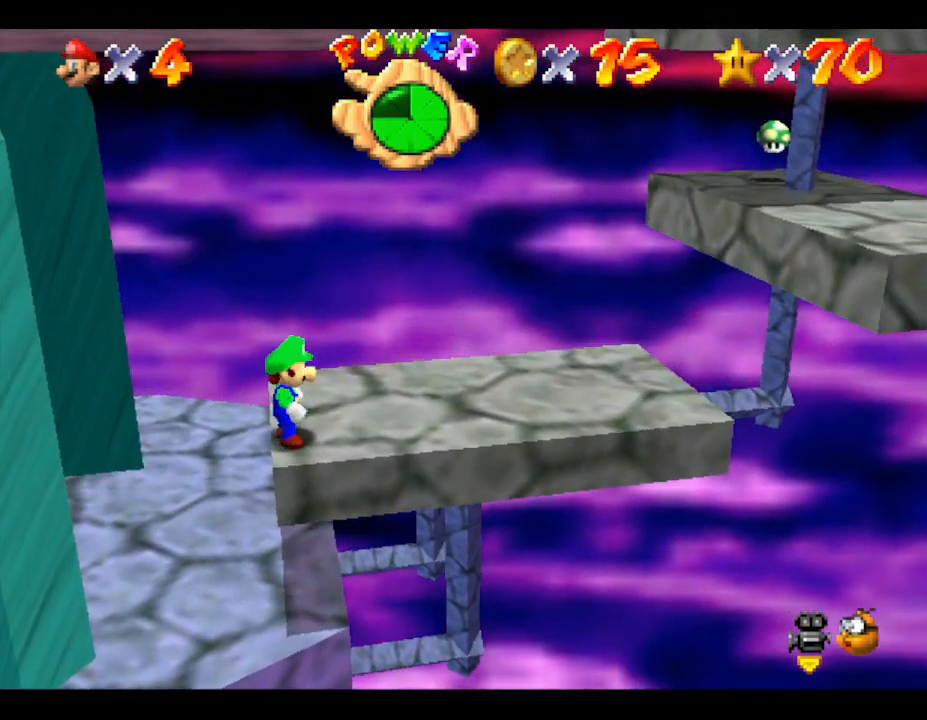
{"buttons": [], "left_stick": "center", "events": []}
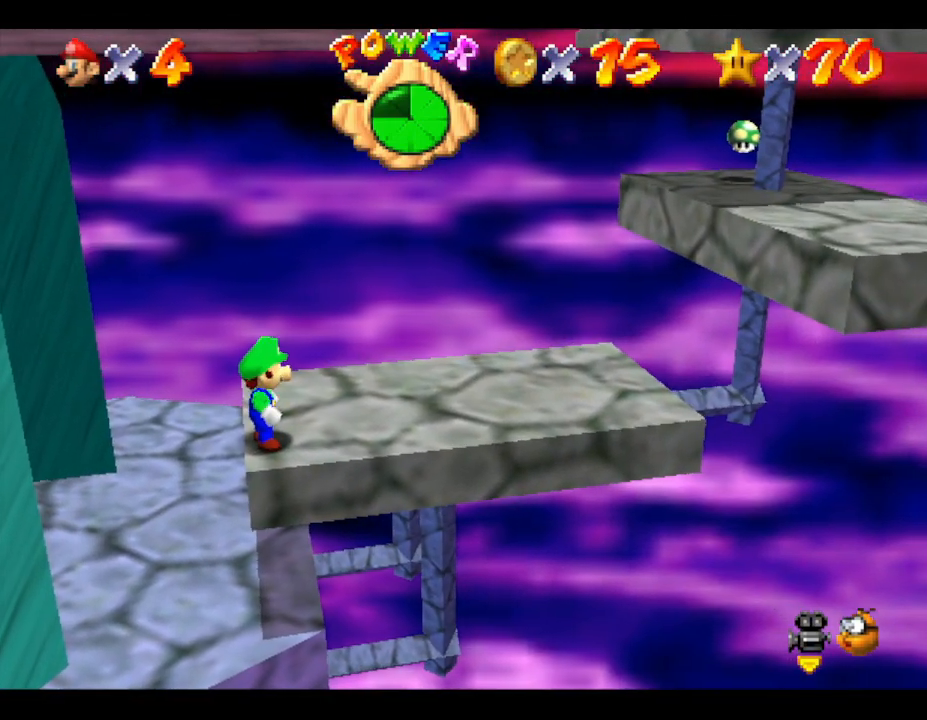
{"buttons": [], "left_stick": "center", "events": [[117, "A", "down"], [117, "left_stick", "right"], [200, "A", "up"], [333, "left_stick", "center"]]}
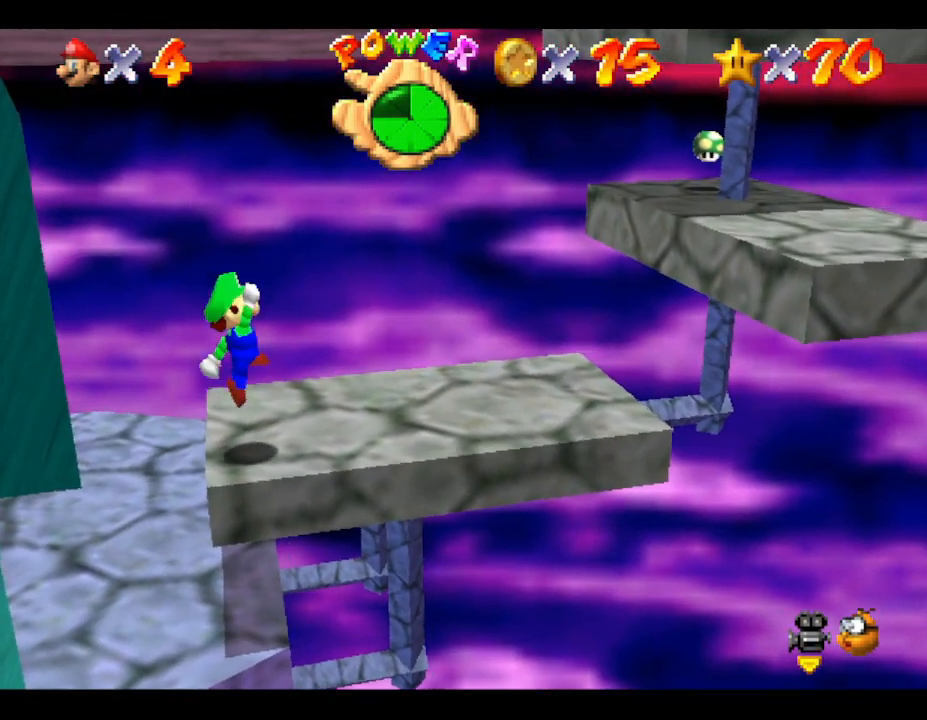
{"buttons": [], "left_stick": "right", "events": [[17, "left_stick", "right"], [200, "A", "down"], [383, "A", "up"]]}
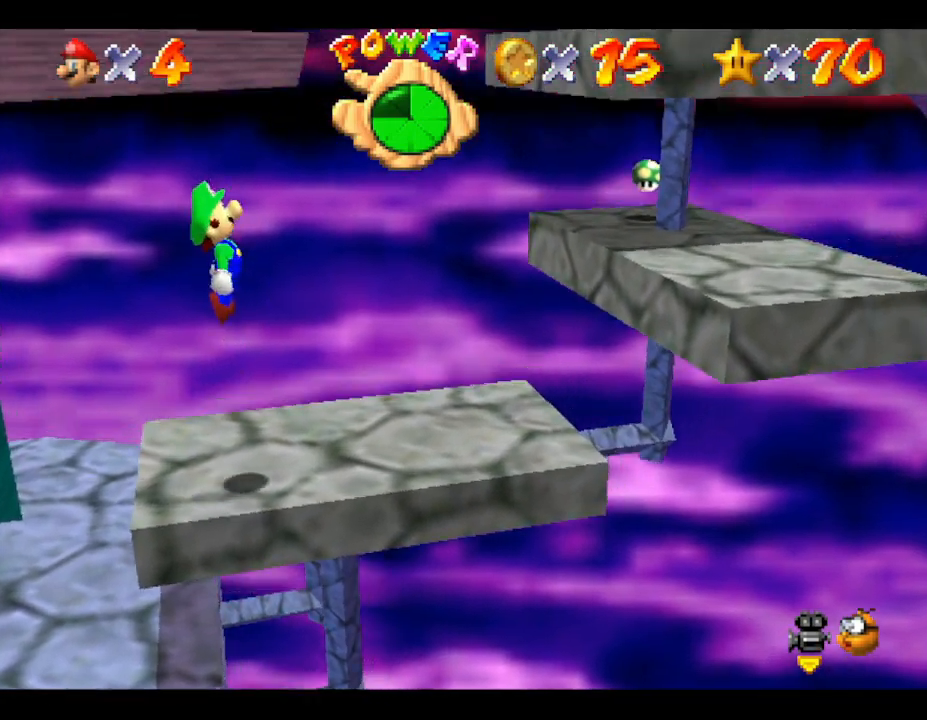
{"buttons": ["A"], "left_stick": "center", "events": [[33, "left_stick", "center"], [283, "left_stick", "right"], [467, "left_stick", "center"], [500, "A", "down"]]}
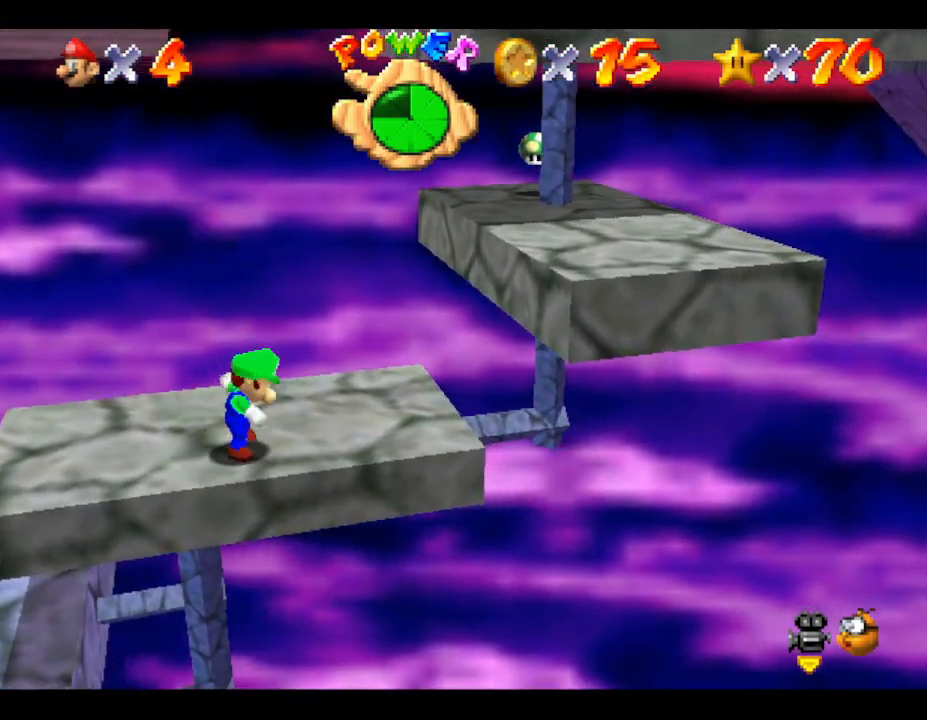
{"buttons": ["A"], "left_stick": "center", "events": [[283, "left_stick", "left"], [500, "left_stick", "center"]]}
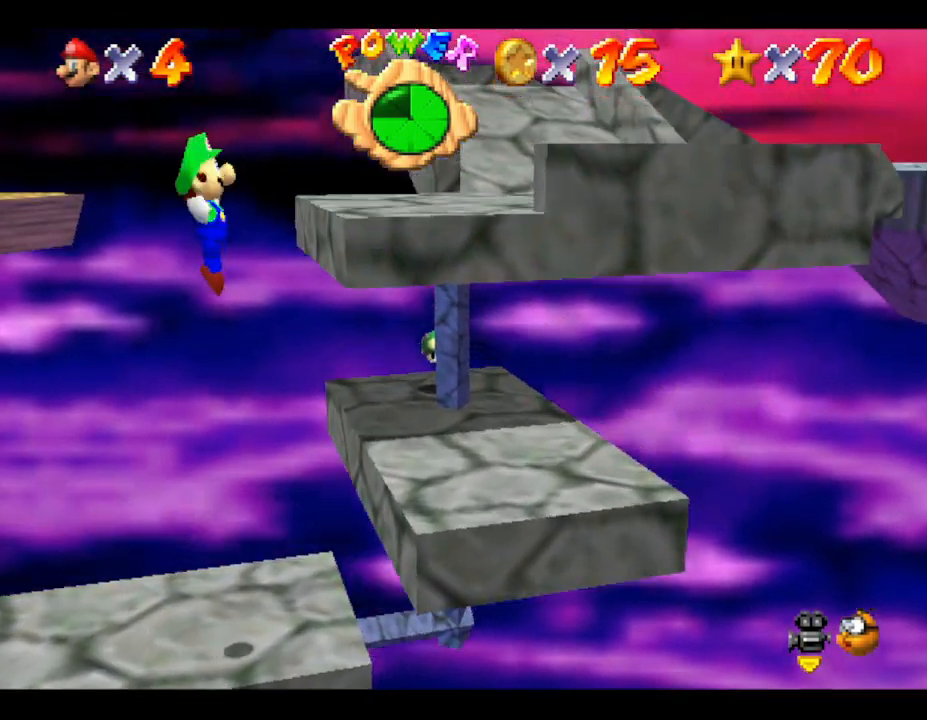
{"buttons": ["A"], "left_stick": "center", "events": [[50, "left_stick", "right"], [300, "left_stick", "up-right"], [450, "left_stick", "center"]]}
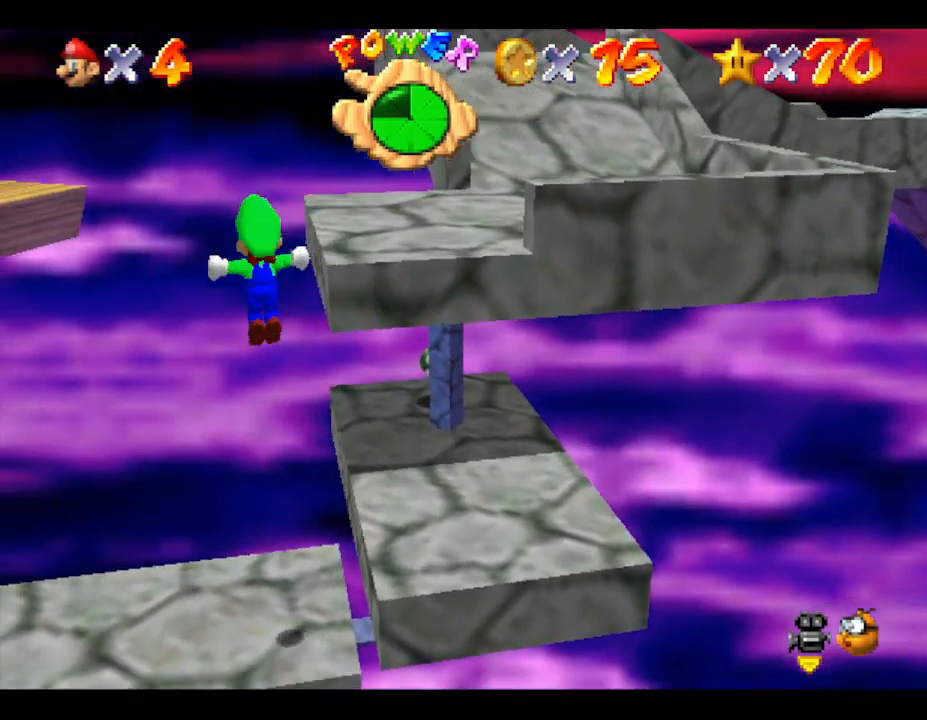
{"buttons": [], "left_stick": "right", "events": [[50, "A", "up"], [333, "left_stick", "right"]]}
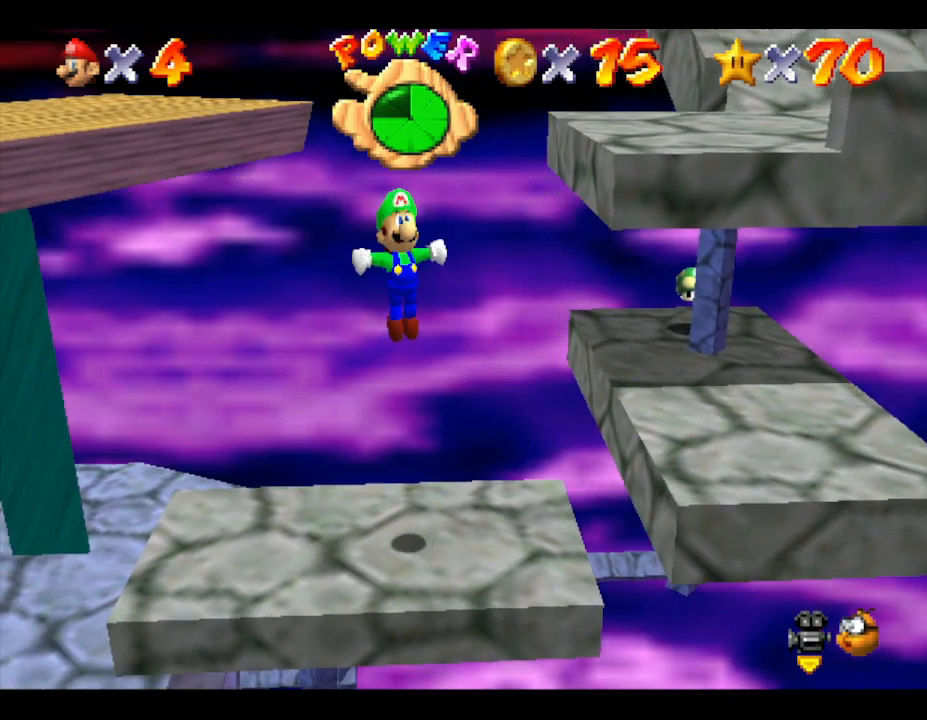
{"buttons": [], "left_stick": "center", "events": [[17, "left_stick", "down"], [67, "left_stick", "center"], [183, "left_stick", "down-right"], [367, "left_stick", "center"]]}
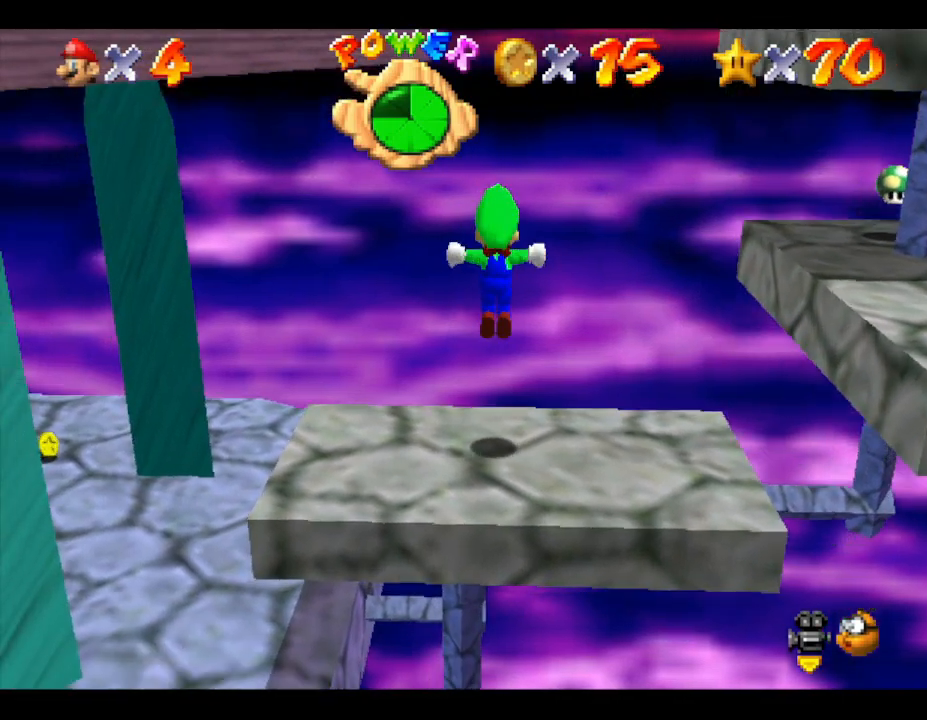
{"buttons": [], "left_stick": "center", "events": [[250, "left_stick", "down"], [350, "left_stick", "center"]]}
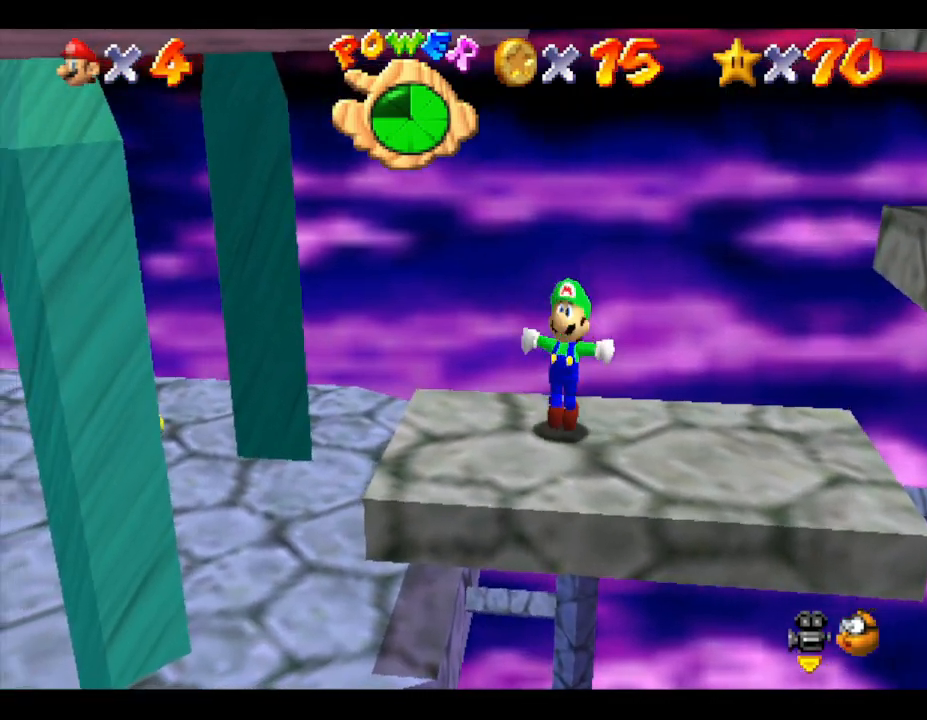
{"buttons": [], "left_stick": "center", "events": []}
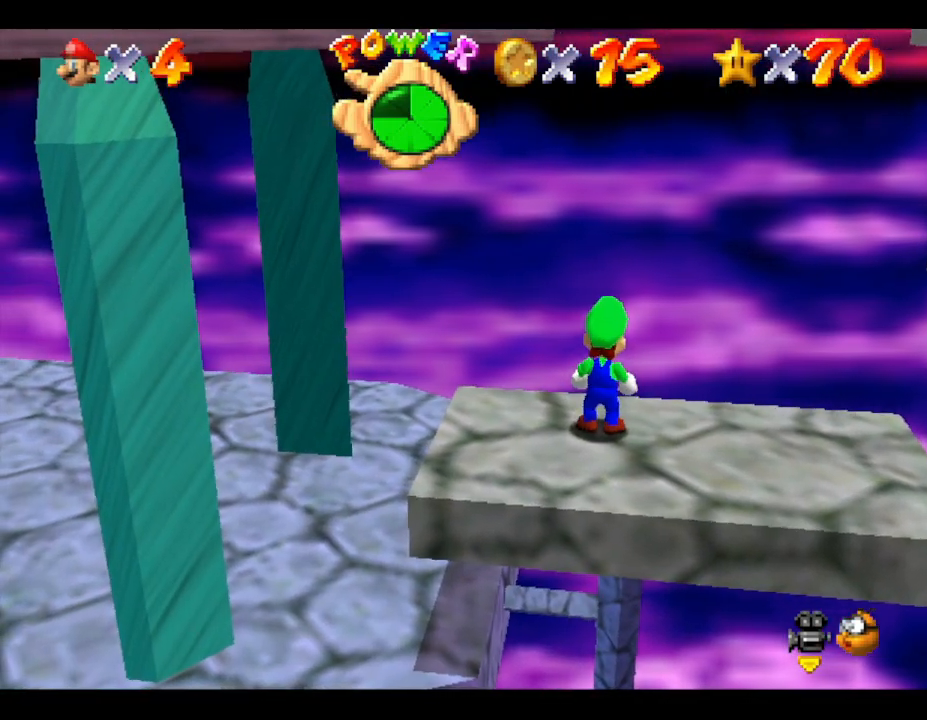
{"buttons": [], "left_stick": "center", "events": [[350, "left_stick", "right"], [400, "left_stick", "center"]]}
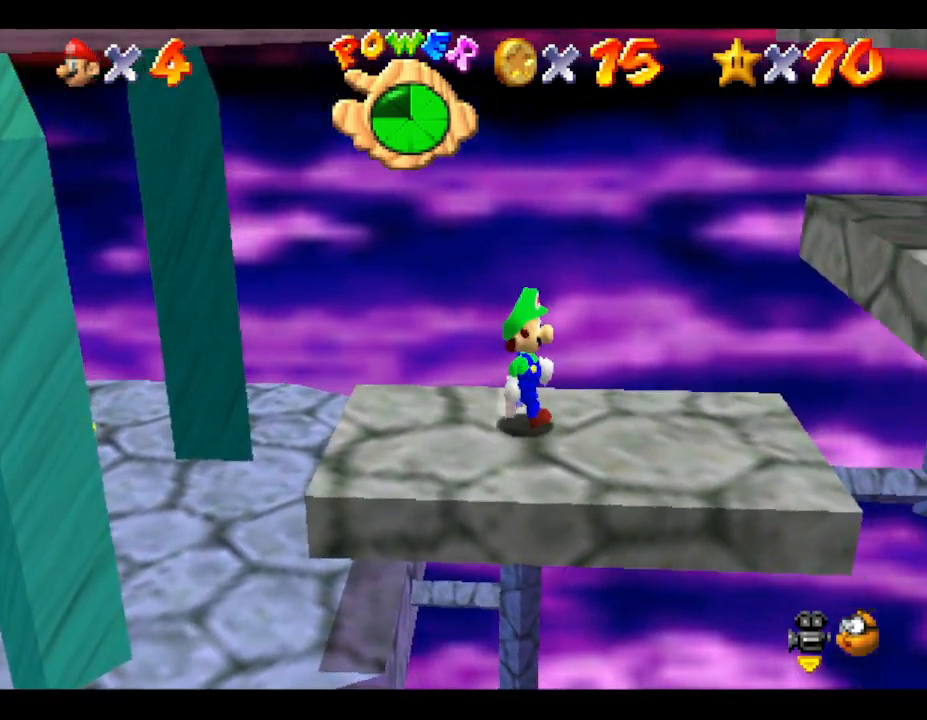
{"buttons": [], "left_stick": "right", "events": [[167, "A", "down"], [300, "A", "up"], [317, "left_stick", "right"]]}
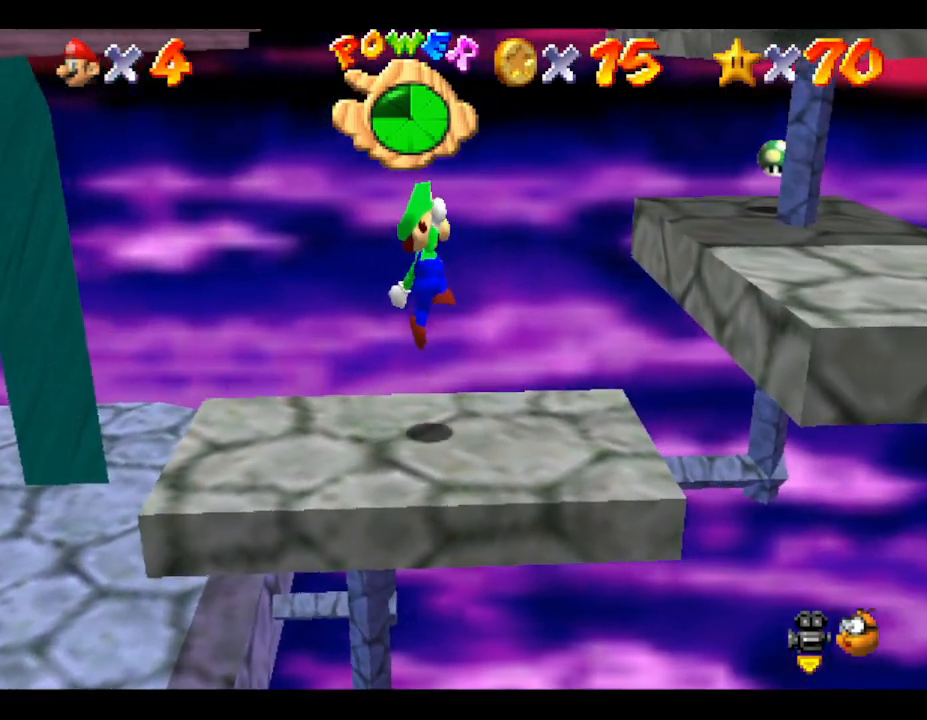
{"buttons": [], "left_stick": "center", "events": [[17, "left_stick", "center"], [267, "left_stick", "right"], [367, "left_stick", "center"]]}
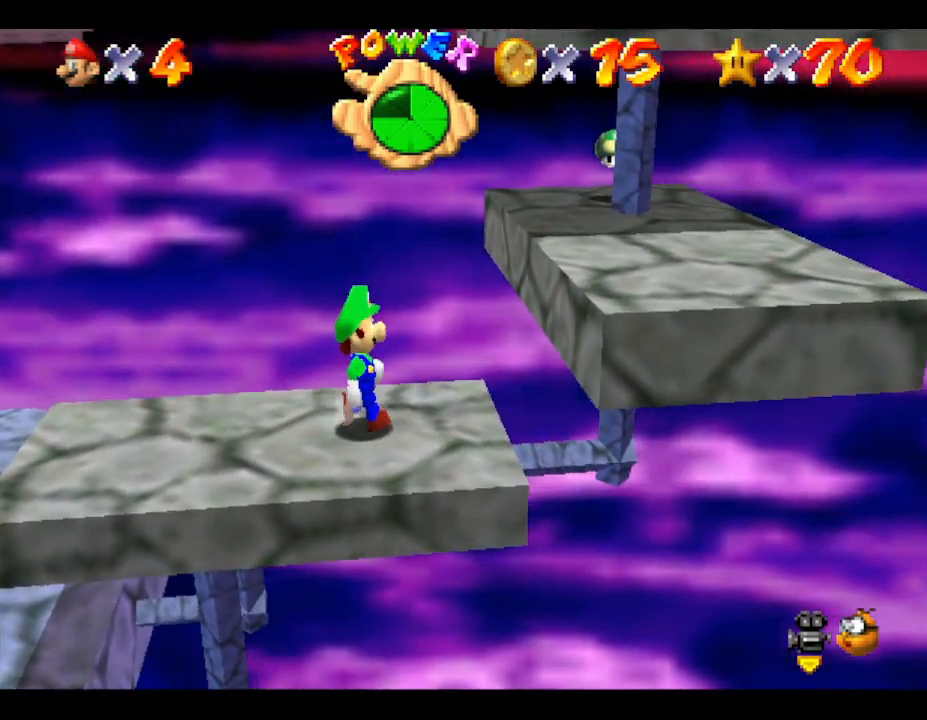
{"buttons": ["A"], "left_stick": "right", "events": [[350, "left_stick", "right"], [433, "A", "down"]]}
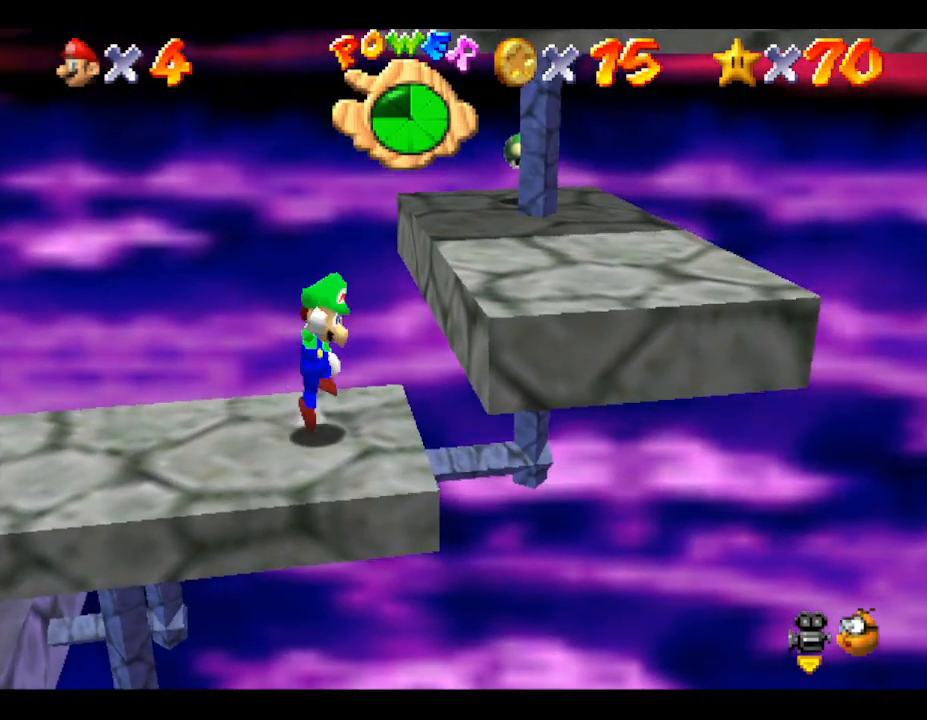
{"buttons": [], "left_stick": "center", "events": [[217, "A", "up"], [217, "left_stick", "center"]]}
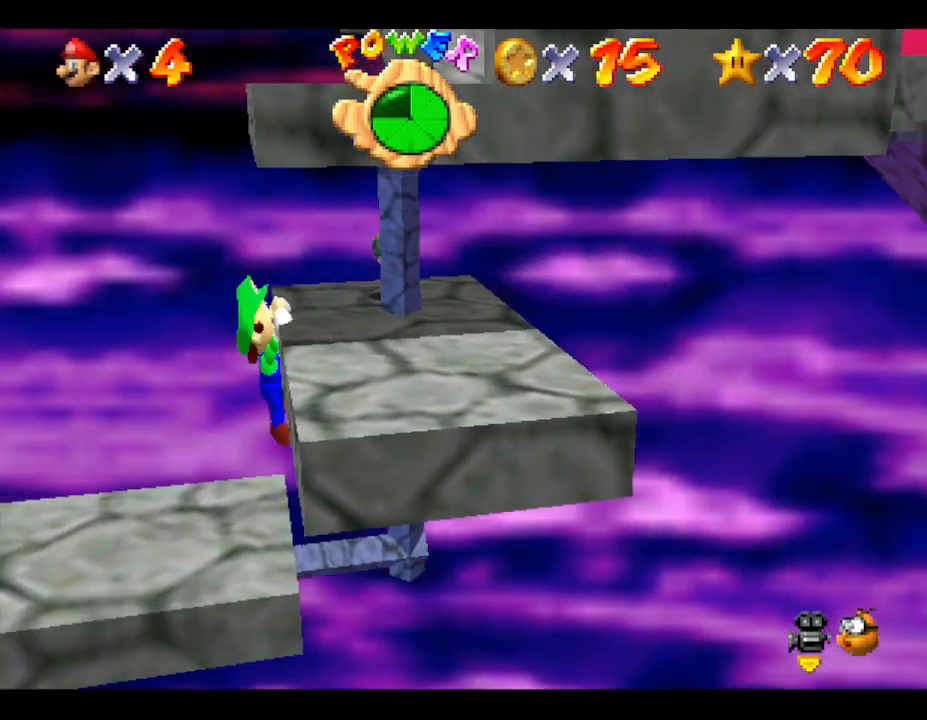
{"buttons": [], "left_stick": "center", "events": [[133, "A", "down"], [300, "A", "up"]]}